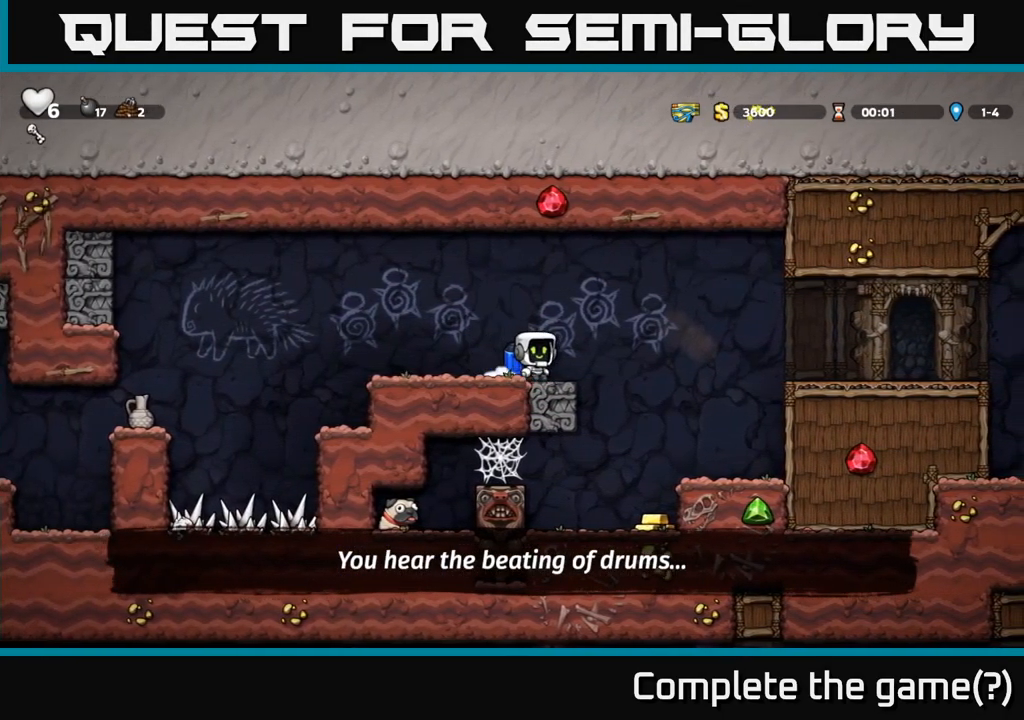
Gameplay with a controller (Xbox layout); each line is a JSON object with the inputs held at the frame after it (dt_ms = milliseconds from this image to that frame). "events" lists button and stick changes between this image and that frame as [ms after this image, input, new state], when the widget could be followed in between. Not read: R3 right_stick.
{"dt_ms": 500, "buttons": [], "left_stick": "center", "events": [[134, "A", "up"], [384, "A", "down"], [400, "left_stick", "left"], [500, "A", "up"], [500, "left_stick", "center"]]}
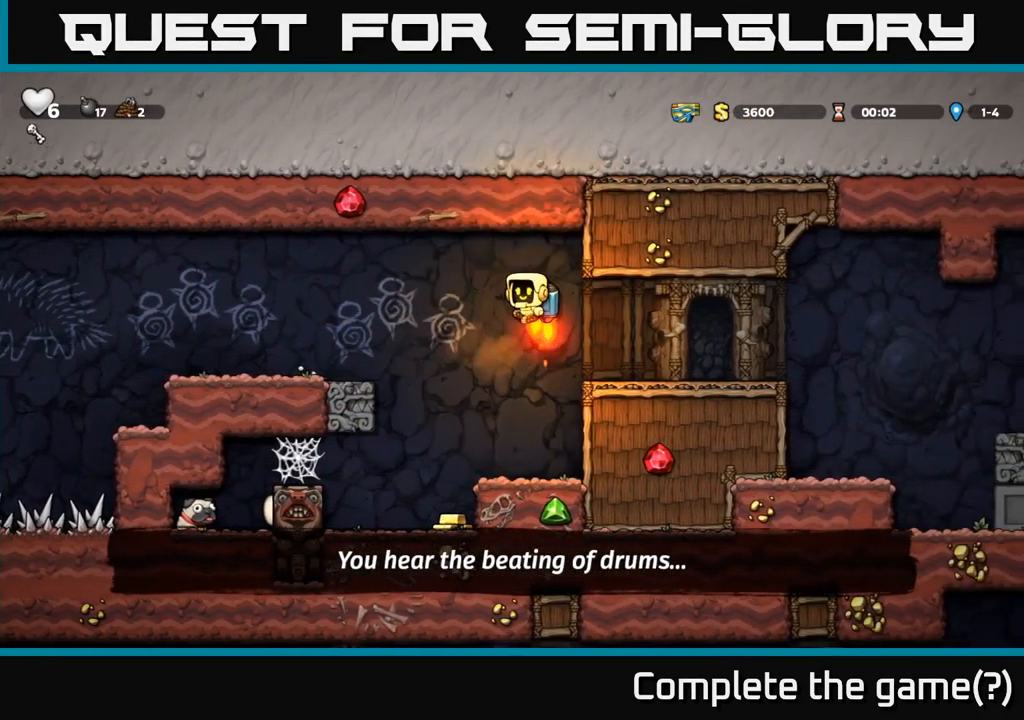
{"dt_ms": 501, "buttons": [], "left_stick": "left", "events": [[234, "X", "down"], [417, "X", "up"], [501, "left_stick", "left"]]}
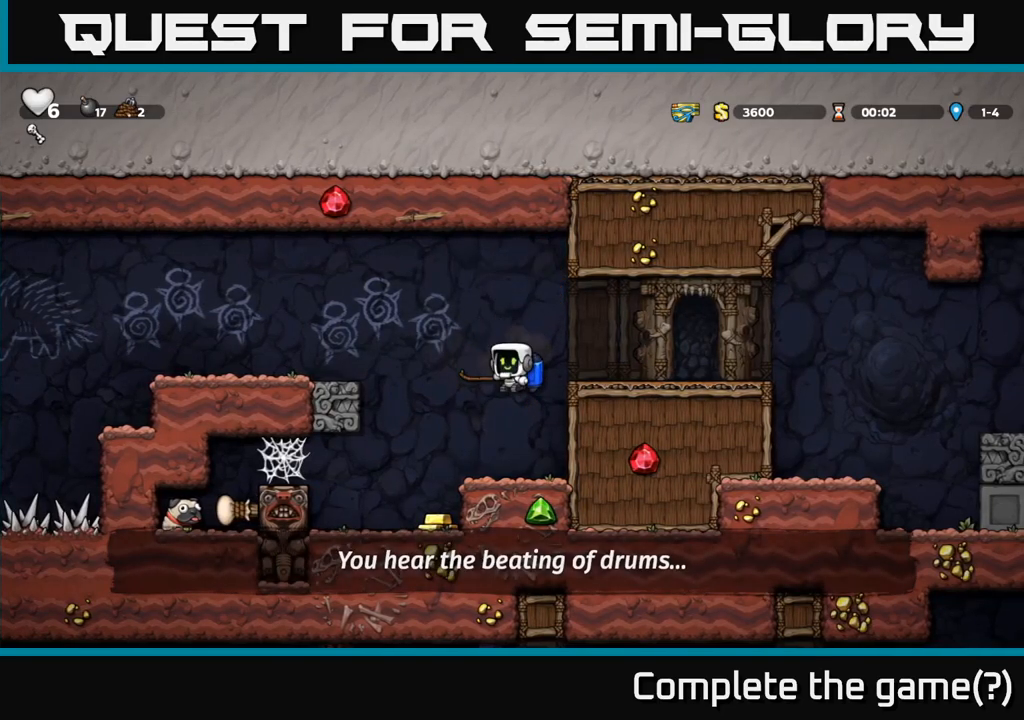
{"dt_ms": 500, "buttons": [], "left_stick": "center", "events": [[83, "left_stick", "down"], [166, "left_stick", "center"]]}
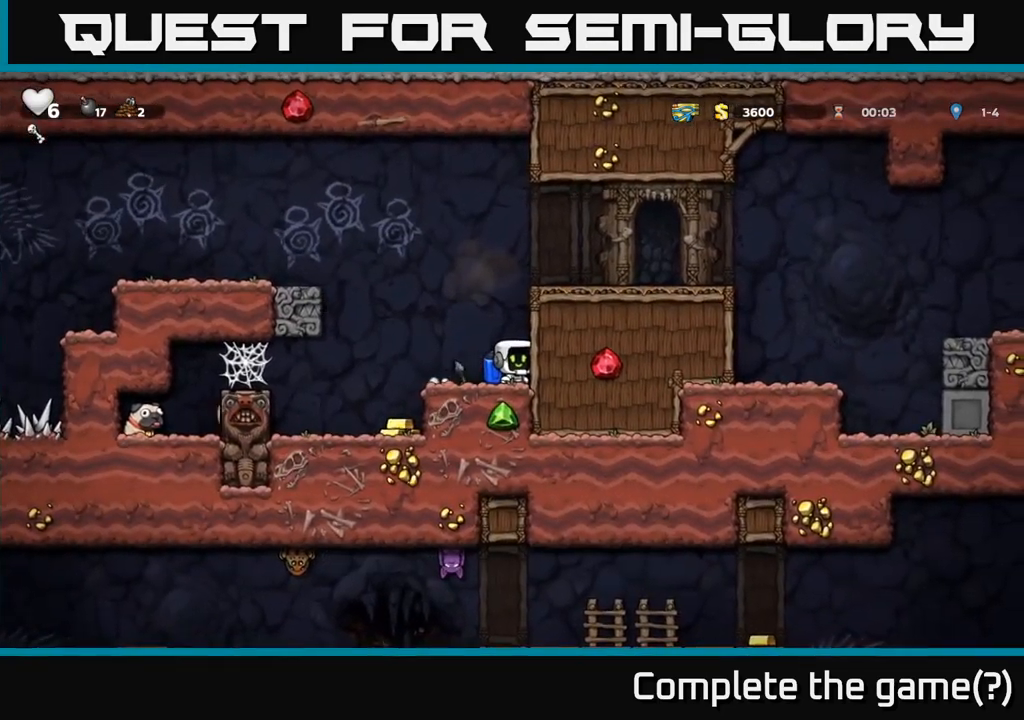
{"dt_ms": 500, "buttons": [], "left_stick": "left", "events": [[283, "left_stick", "left"]]}
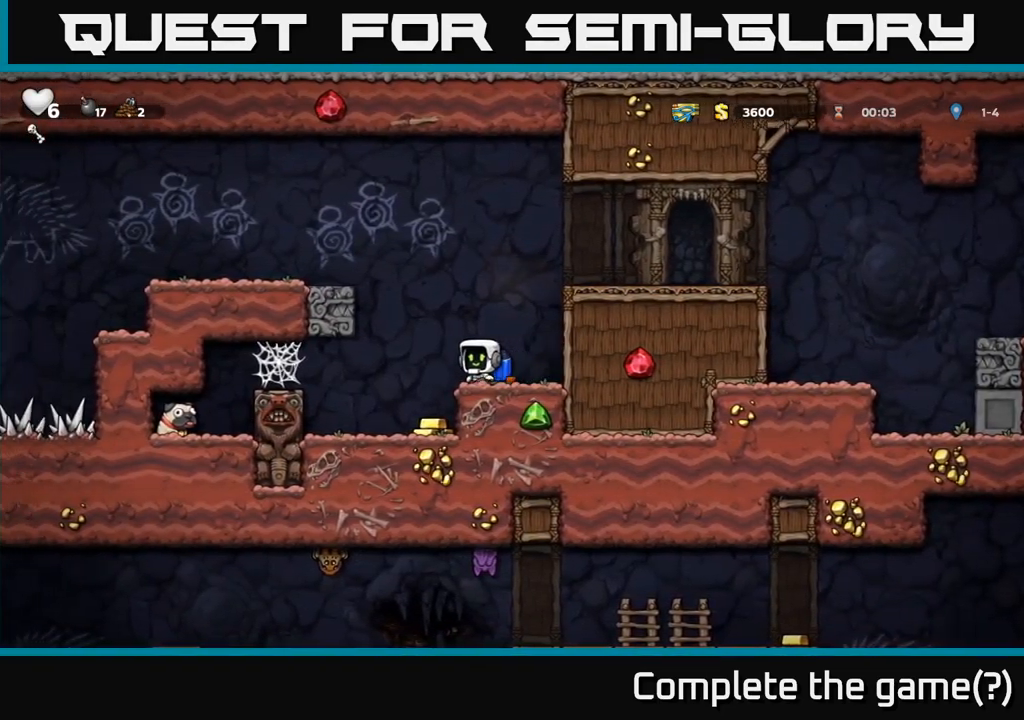
{"dt_ms": 500, "buttons": [], "left_stick": "center", "events": [[100, "left_stick", "center"], [333, "left_stick", "right"], [450, "left_stick", "center"]]}
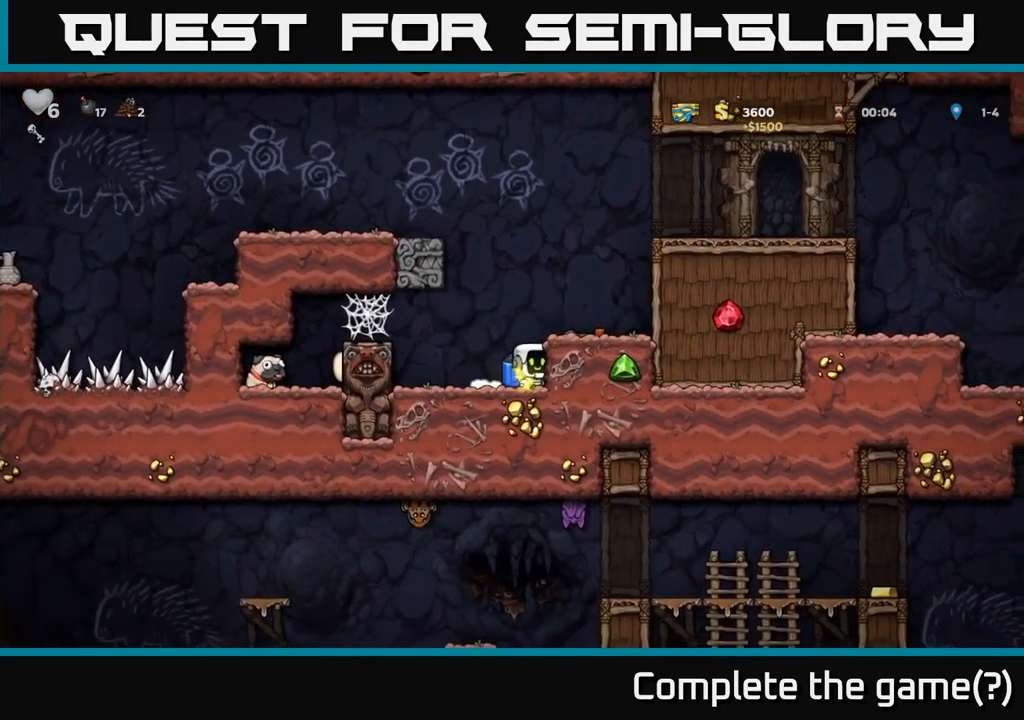
{"dt_ms": 500, "buttons": ["A"], "left_stick": "left", "events": [[200, "left_stick", "left"], [283, "A", "down"], [383, "A", "up"], [450, "A", "down"]]}
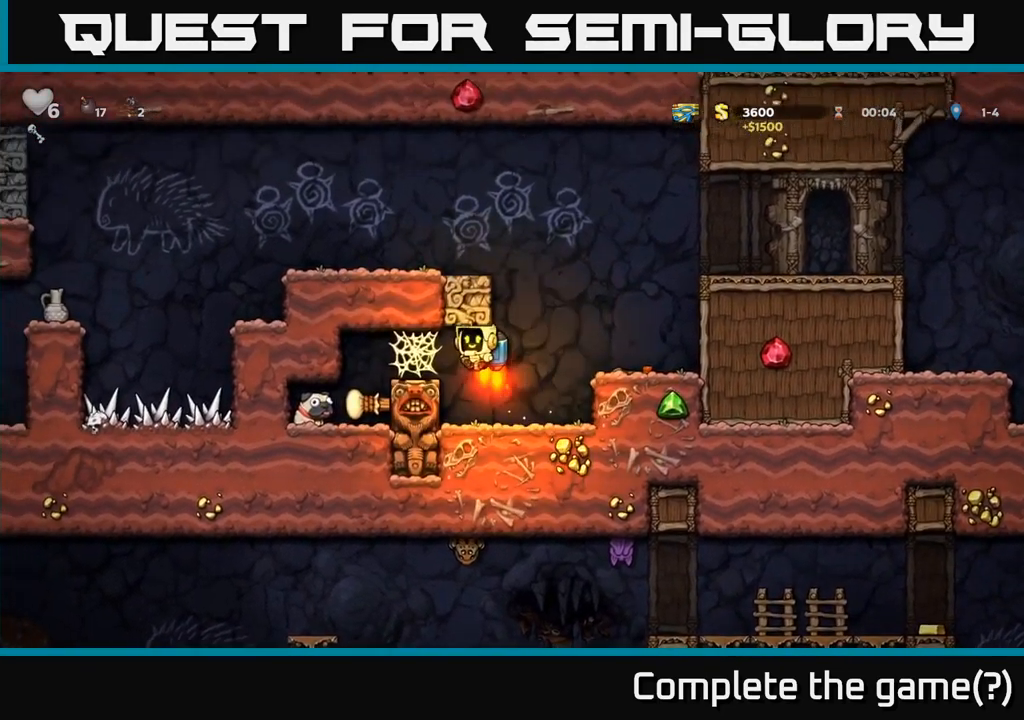
{"dt_ms": 500, "buttons": [], "left_stick": "left", "events": [[50, "A", "up"], [216, "A", "down"], [300, "A", "up"], [366, "A", "down"], [433, "A", "up"]]}
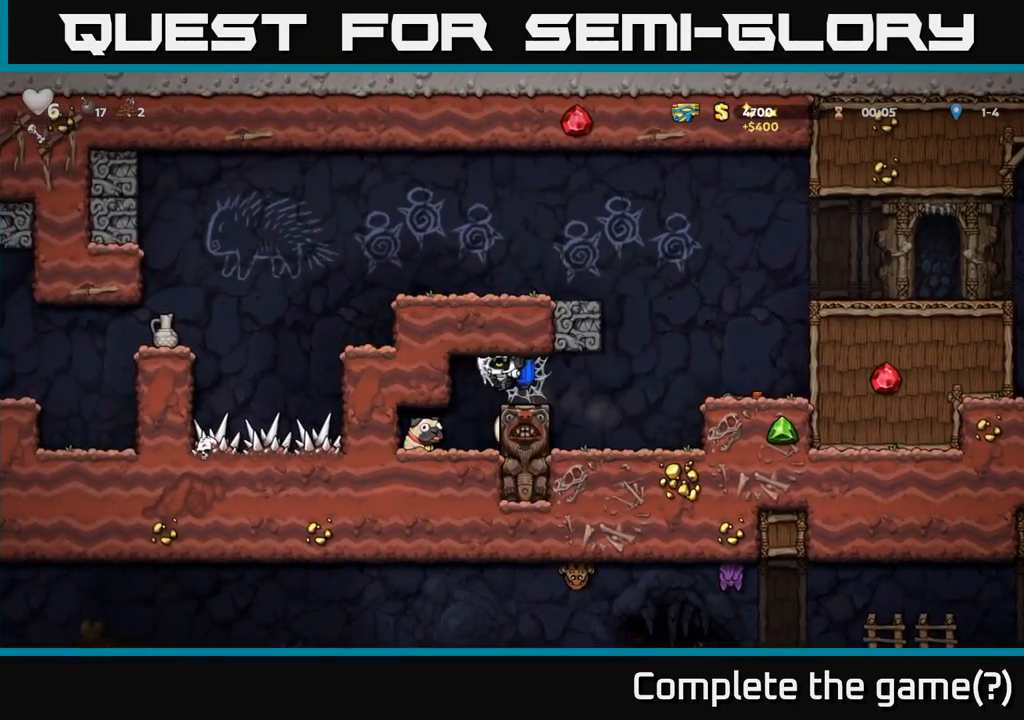
{"dt_ms": 500, "buttons": [], "left_stick": "left", "events": [[33, "A", "down"], [50, "A", "up"]]}
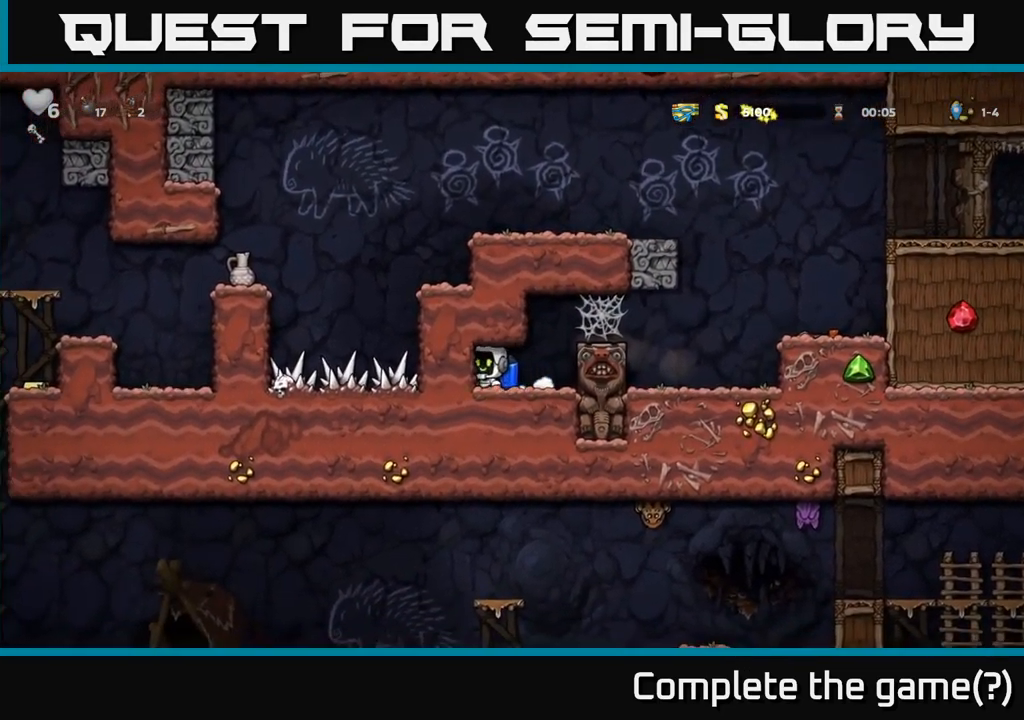
{"dt_ms": 500, "buttons": [], "left_stick": "center", "events": [[16, "left_stick", "down-left"], [66, "X", "down"], [150, "X", "up"], [166, "left_stick", "left"], [300, "left_stick", "center"]]}
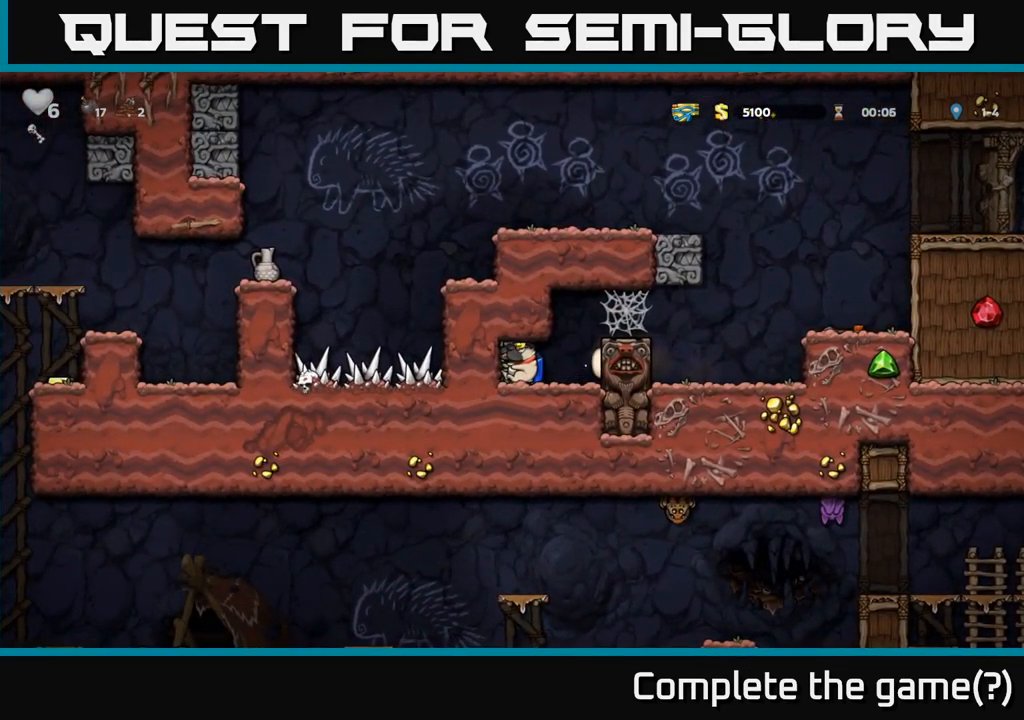
{"dt_ms": 500, "buttons": [], "left_stick": "center", "events": []}
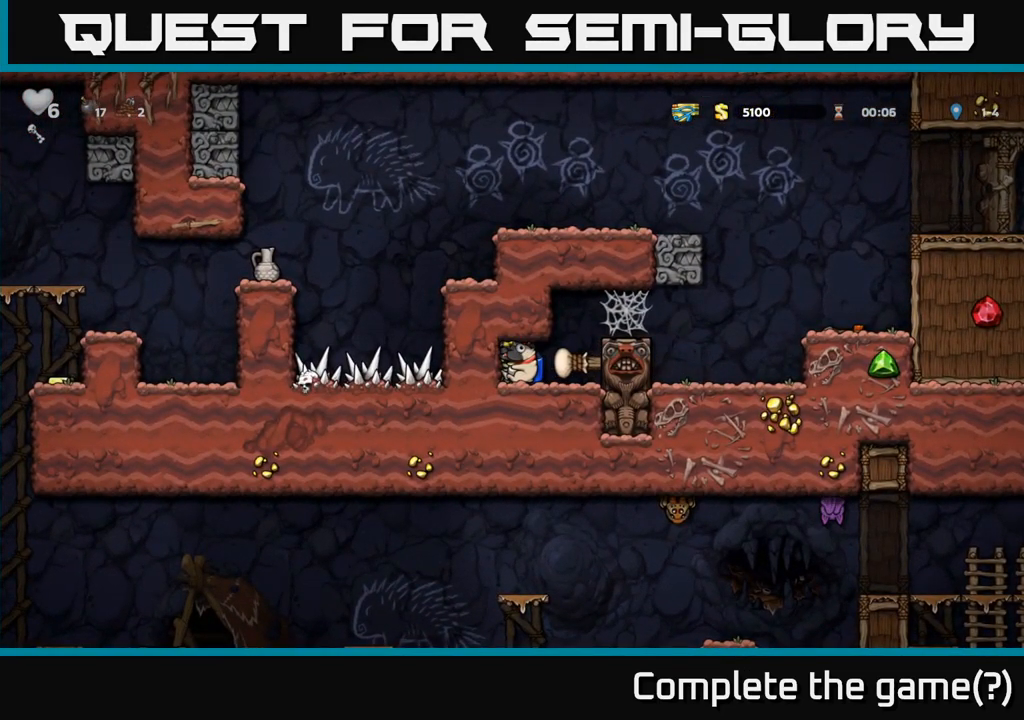
{"dt_ms": 1000, "buttons": ["A"], "left_stick": "right"}
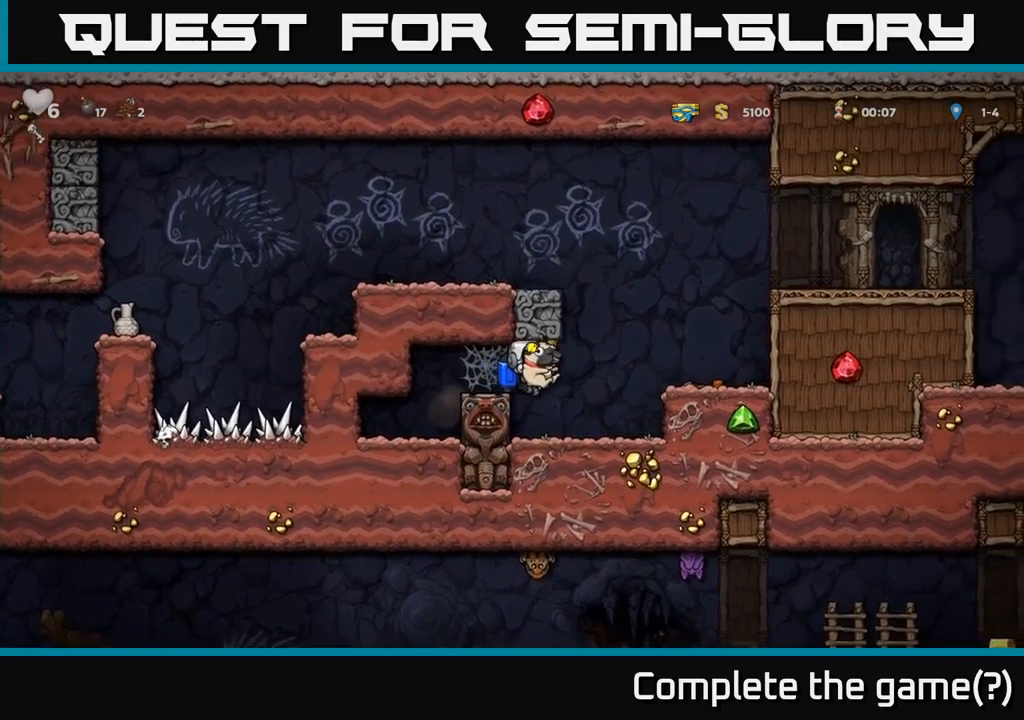
{"dt_ms": 500, "buttons": [], "left_stick": "right", "events": [[100, "A", "up"], [167, "A", "down"], [267, "A", "up"], [317, "A", "down"], [500, "A", "up"]]}
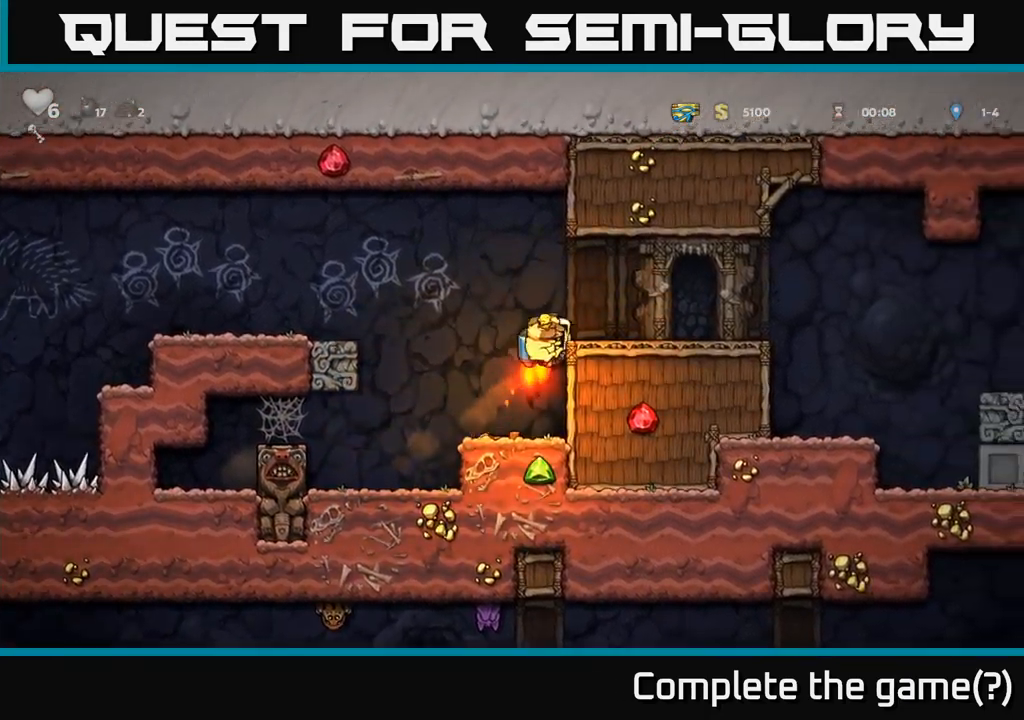
{"dt_ms": 500, "buttons": ["A"], "left_stick": "right", "events": [[467, "A", "down"]]}
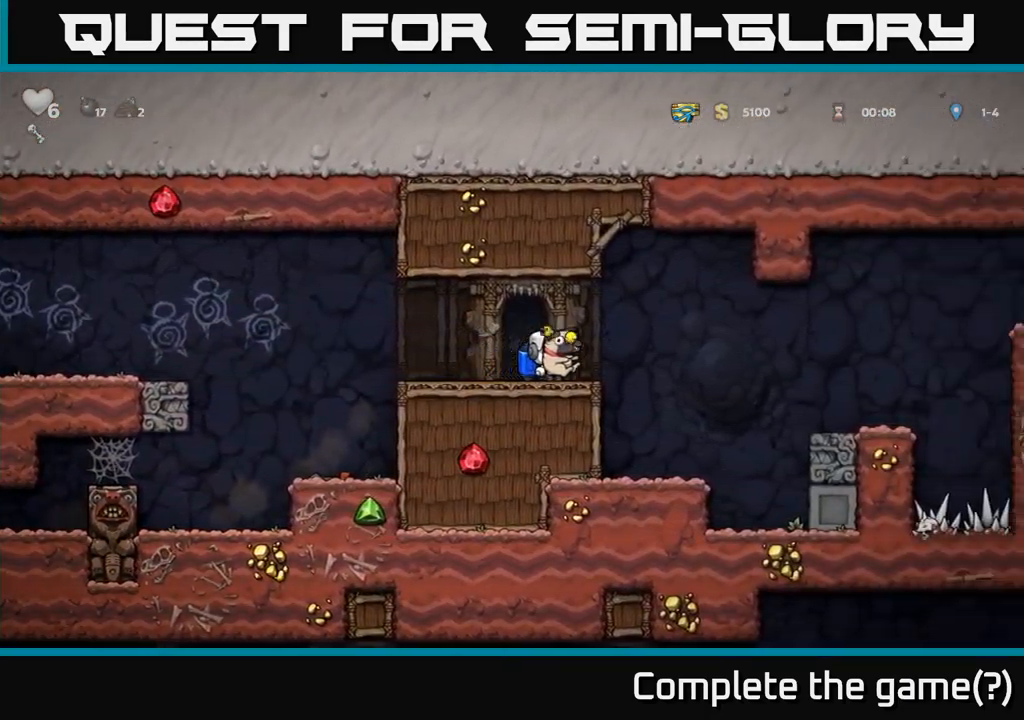
{"dt_ms": 500, "buttons": ["A"], "left_stick": "right", "events": [[67, "A", "up"], [433, "A", "down"]]}
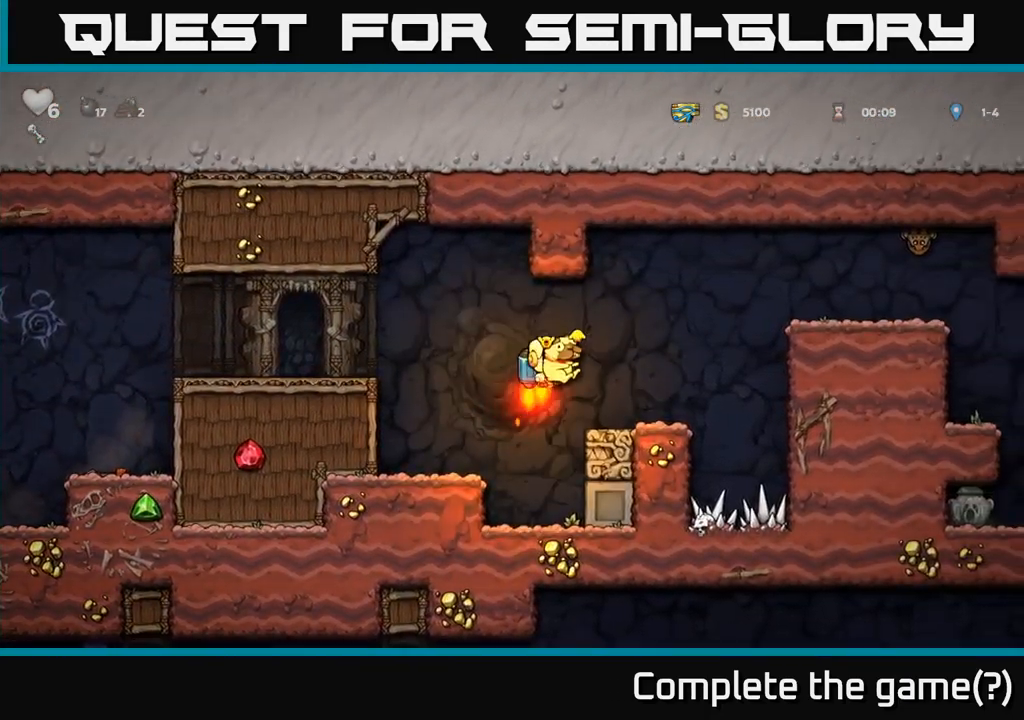
{"dt_ms": 1000, "buttons": [], "left_stick": "center"}
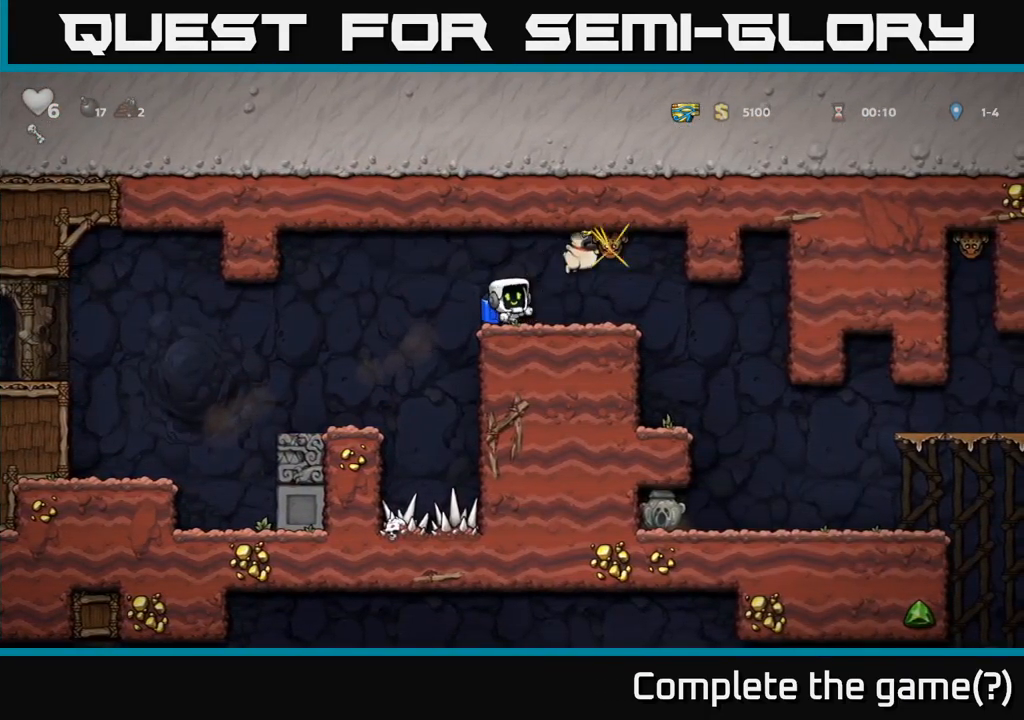
{"dt_ms": 1000, "buttons": [], "left_stick": "up-left"}
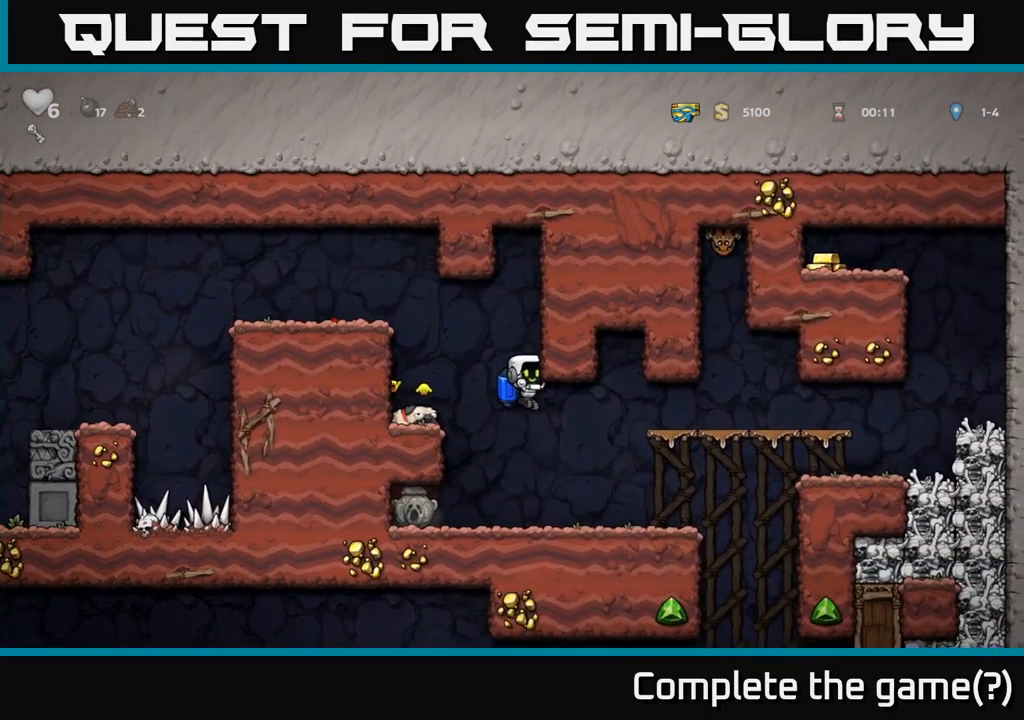
{"dt_ms": 500, "buttons": [], "left_stick": "down", "events": [[50, "left_stick", "left"], [417, "X", "down"], [467, "left_stick", "down"], [483, "X", "up"]]}
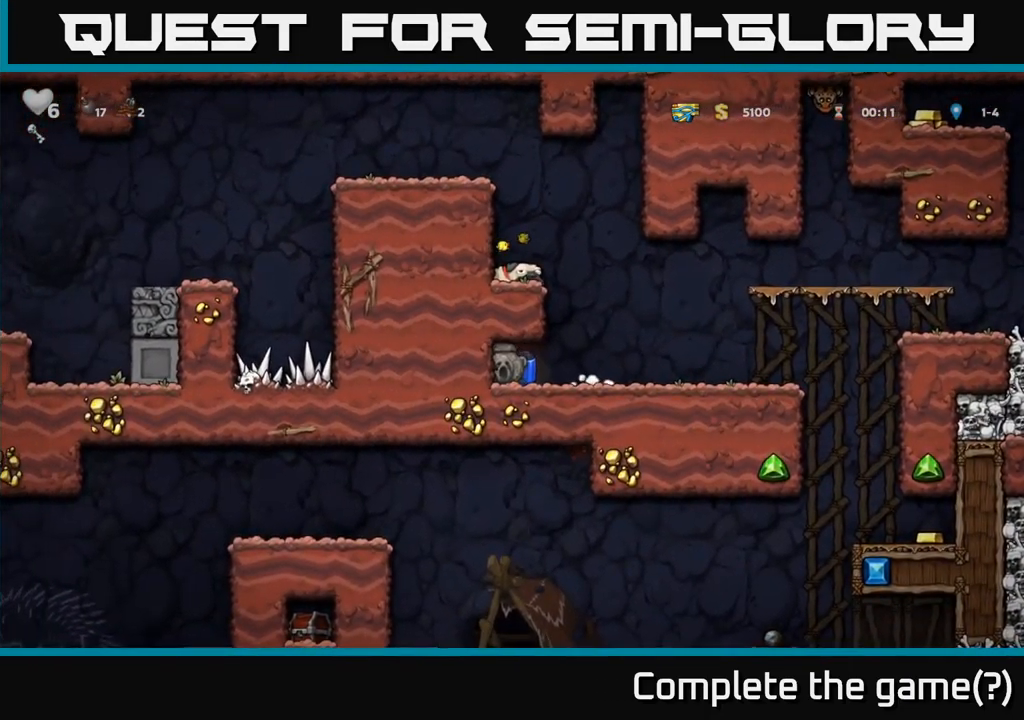
{"dt_ms": 500, "buttons": [], "left_stick": "right", "events": [[50, "left_stick", "right"]]}
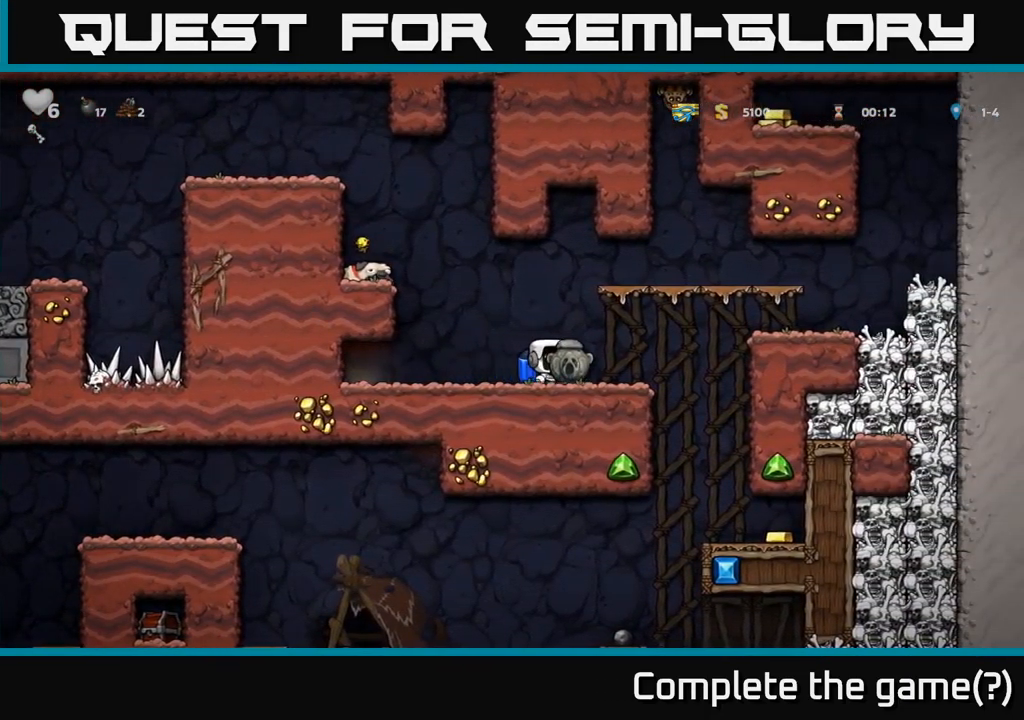
{"dt_ms": 999, "buttons": ["A"], "left_stick": "center"}
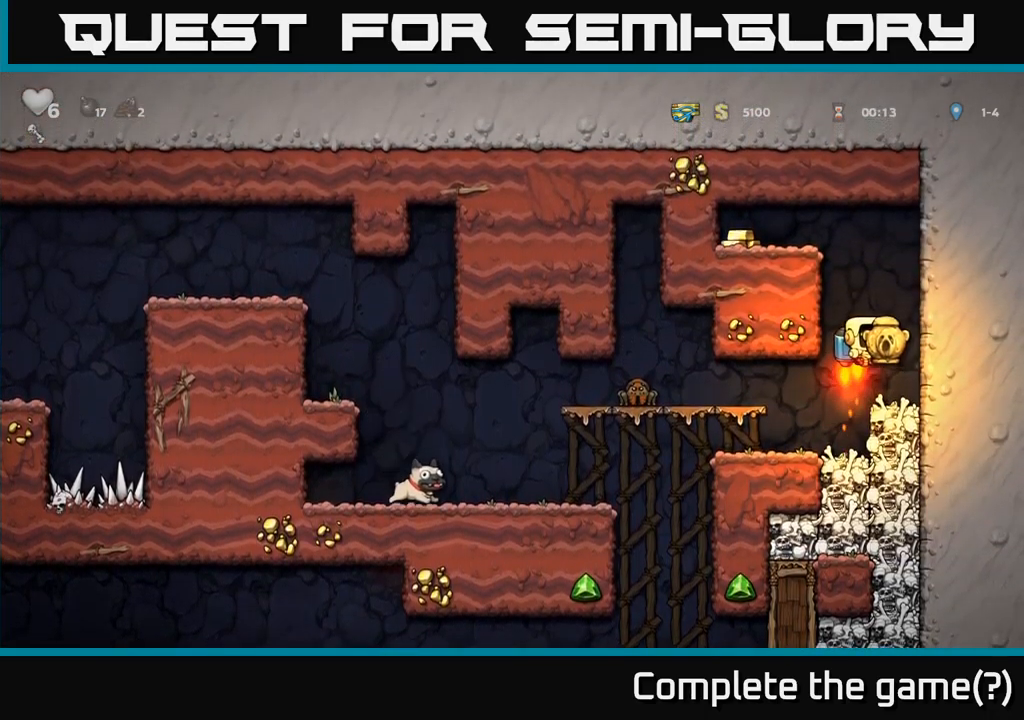
{"dt_ms": 500, "buttons": [], "left_stick": "left", "events": [[250, "left_stick", "left"], [384, "A", "up"]]}
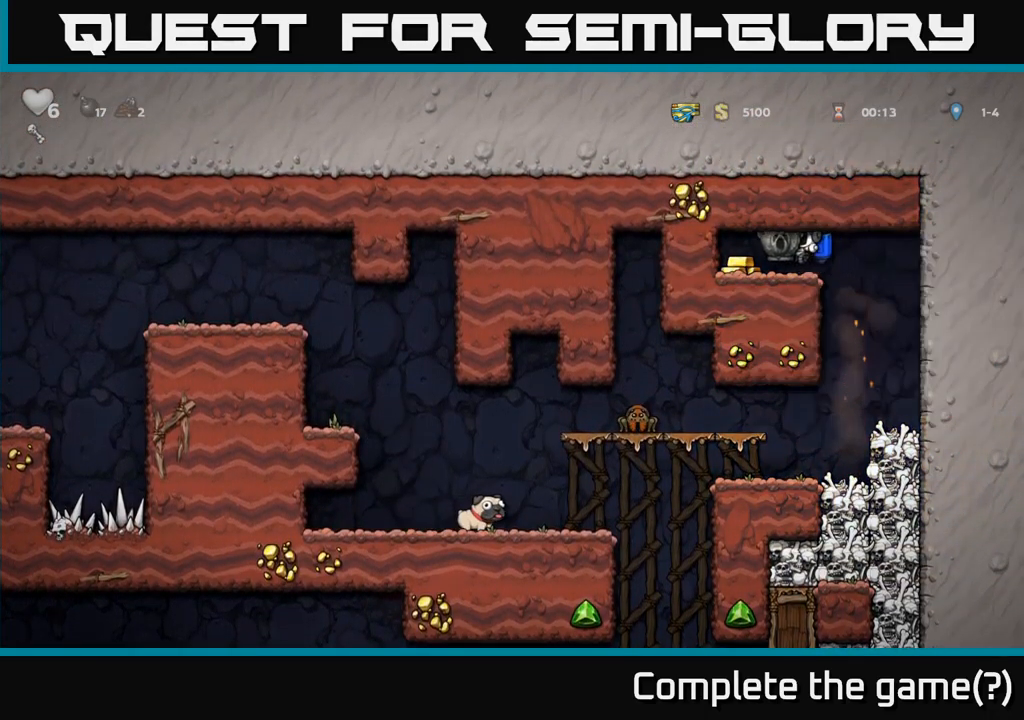
{"dt_ms": 500, "buttons": [], "left_stick": "right", "events": [[84, "left_stick", "up-left"], [200, "left_stick", "right"]]}
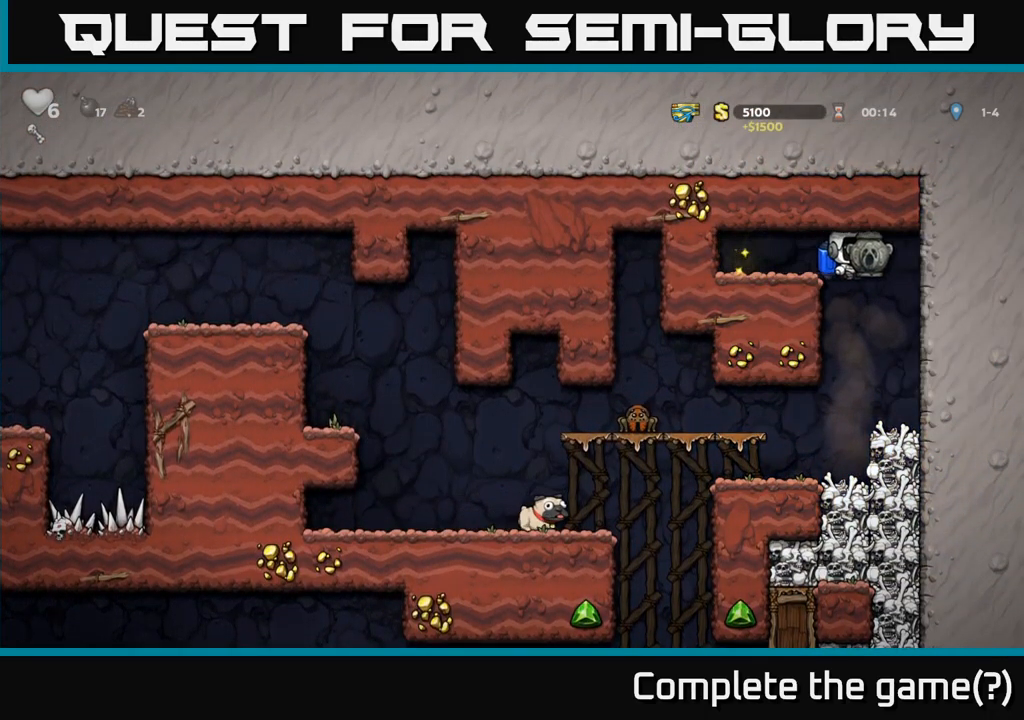
{"dt_ms": 500, "buttons": [], "left_stick": "left", "events": [[17, "left_stick", "left"], [200, "left_stick", "center"], [467, "left_stick", "left"]]}
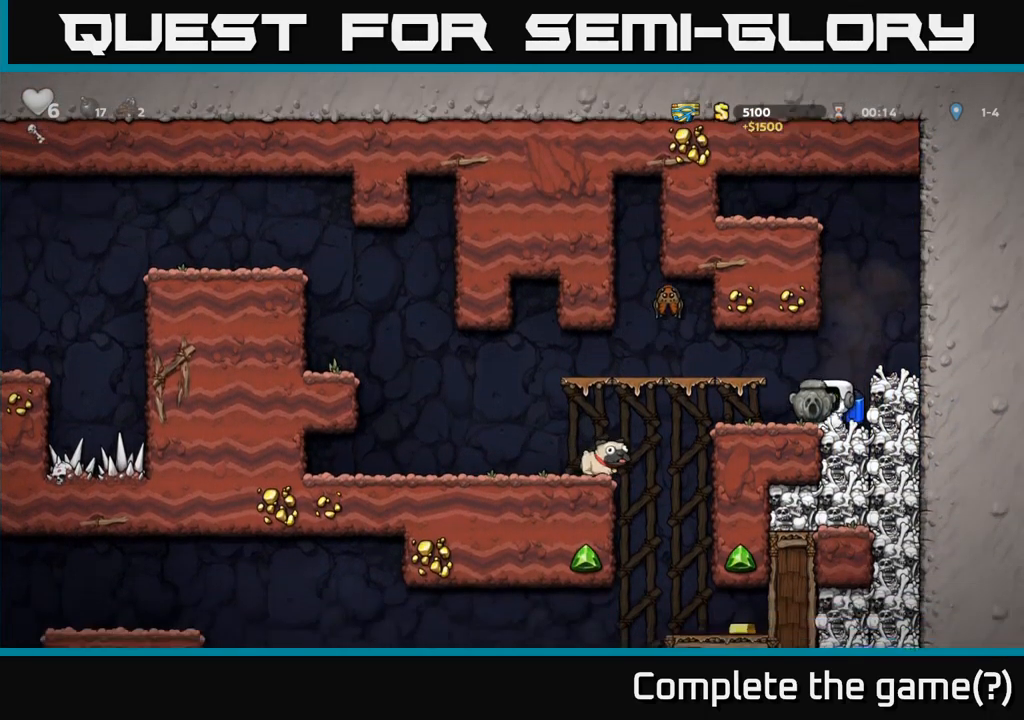
{"dt_ms": 500, "buttons": [], "left_stick": "left", "events": []}
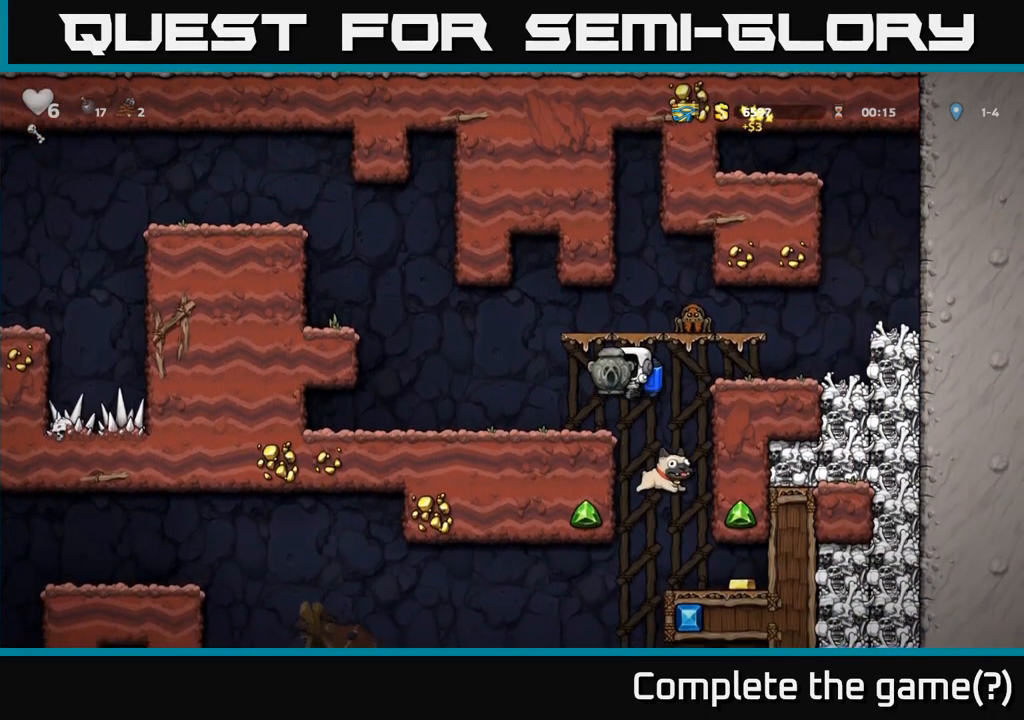
{"dt_ms": 500, "buttons": [], "left_stick": "center"}
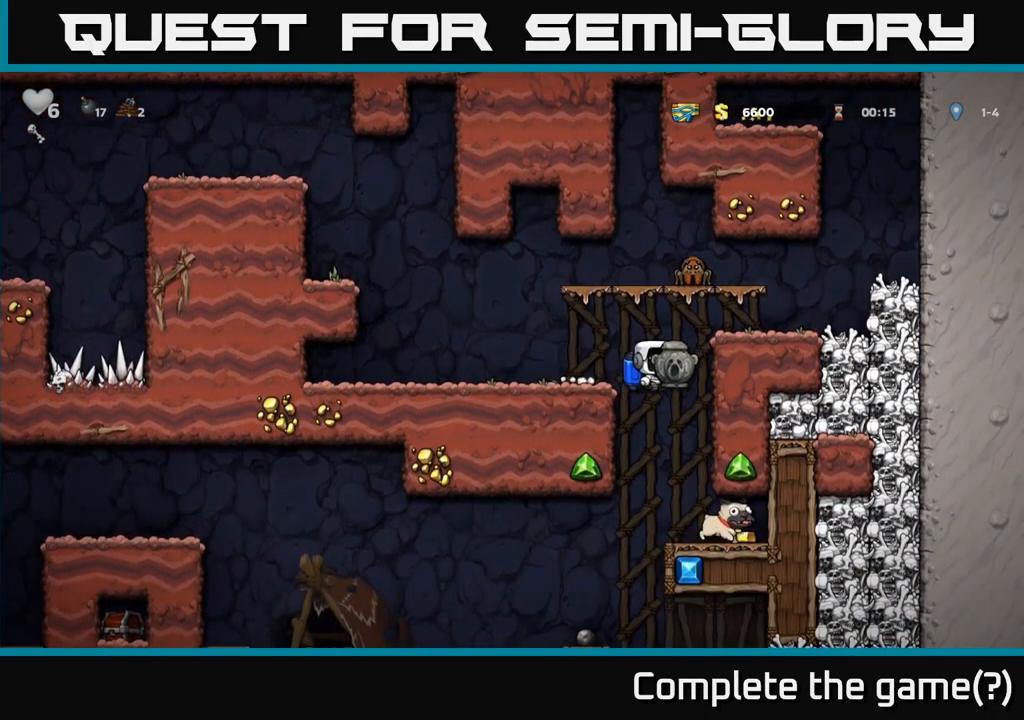
{"dt_ms": 500, "buttons": [], "left_stick": "right", "events": [[300, "left_stick", "right"]]}
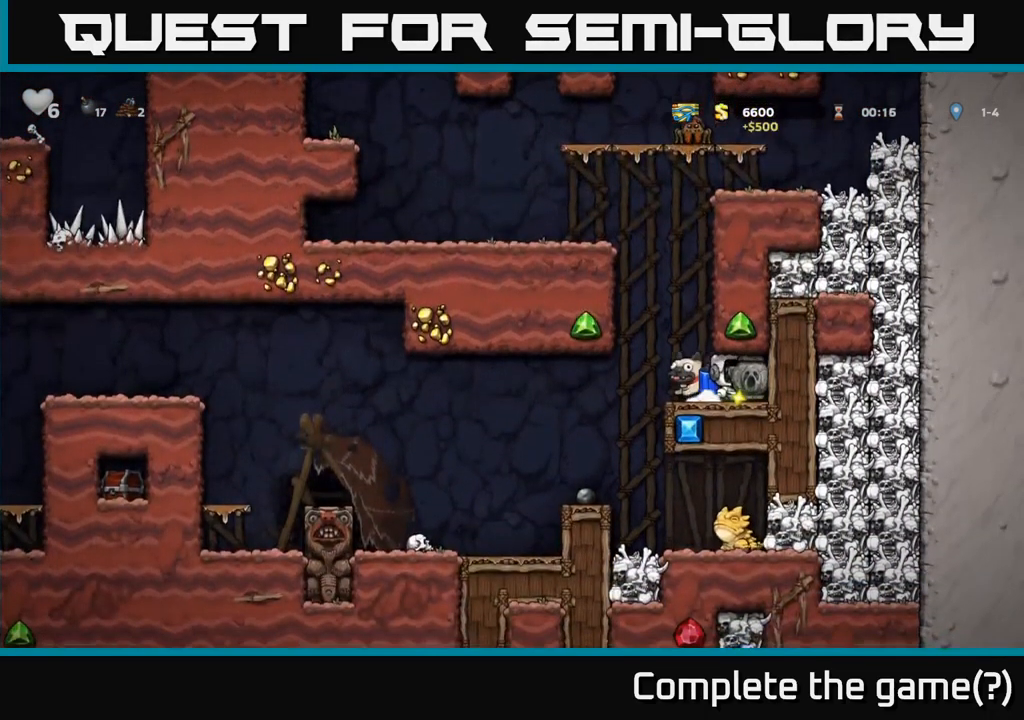
{"dt_ms": 500, "buttons": [], "left_stick": "center", "events": [[84, "left_stick", "left"], [467, "left_stick", "center"]]}
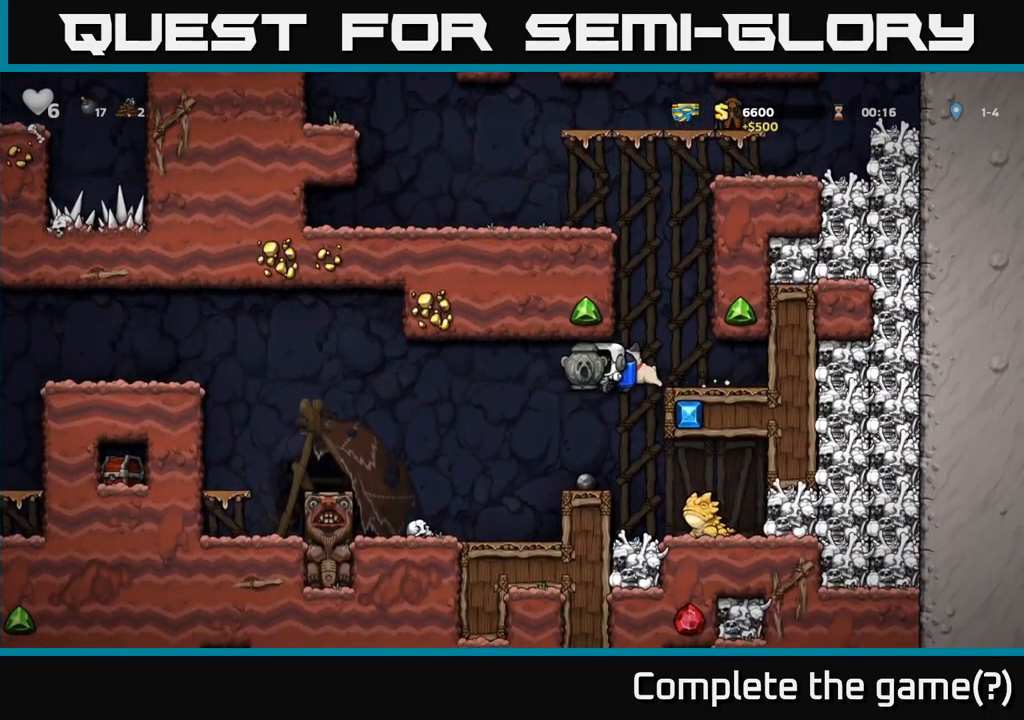
{"dt_ms": 500, "buttons": ["A"], "left_stick": "left", "events": [[434, "A", "down"], [467, "left_stick", "left"]]}
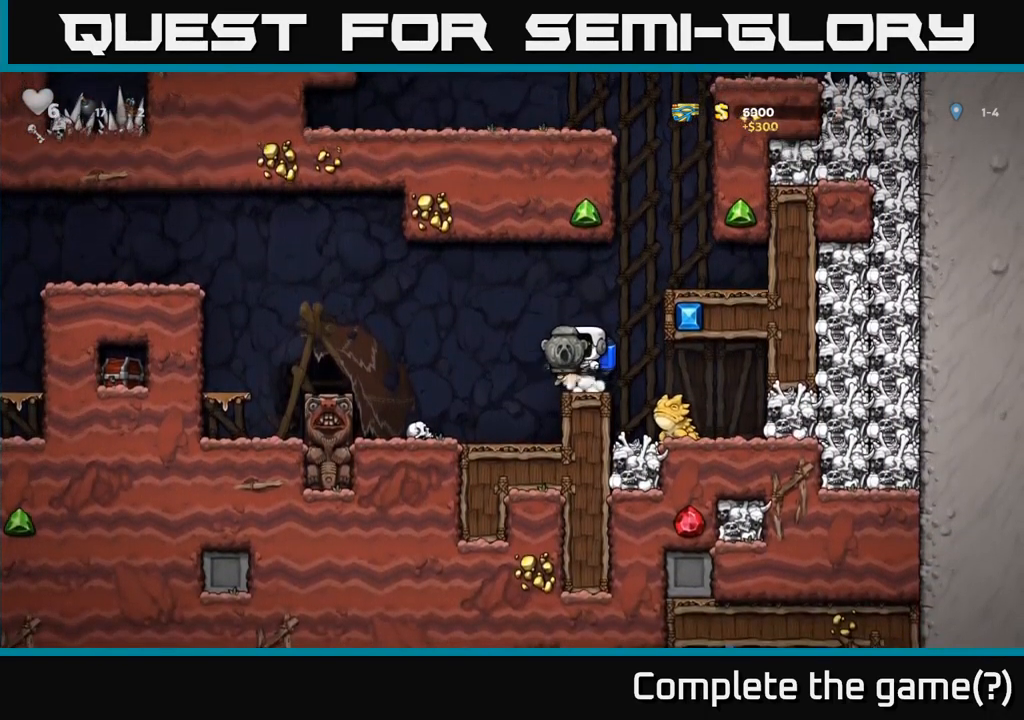
{"dt_ms": 501, "buttons": [], "left_stick": "center", "events": [[34, "A", "up"], [150, "left_stick", "center"]]}
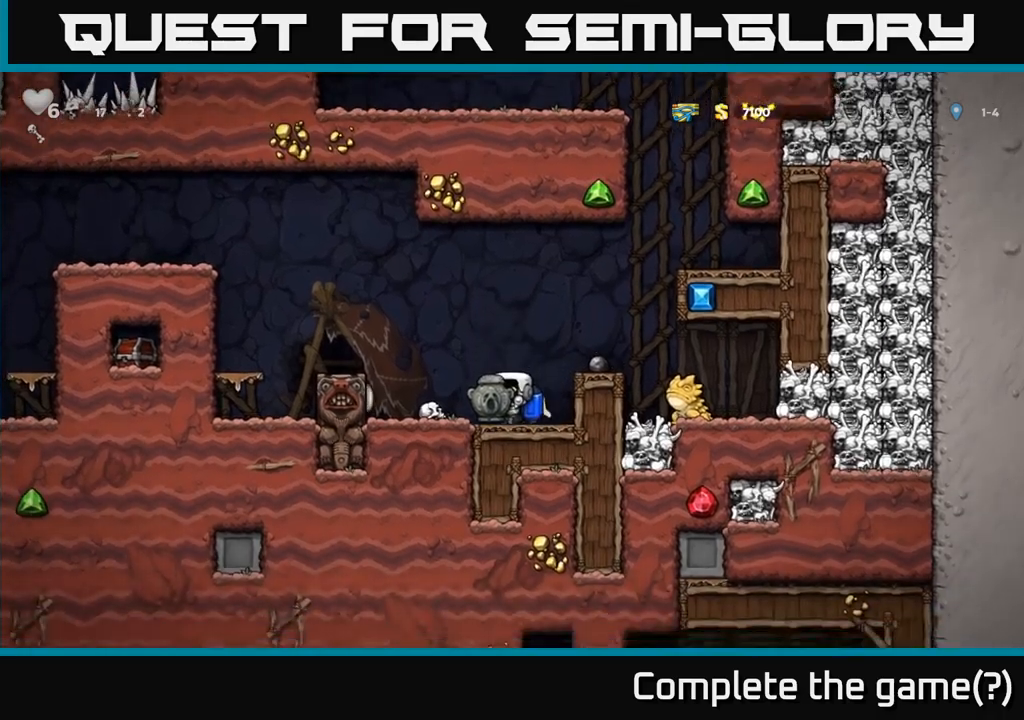
{"dt_ms": 500, "buttons": ["X"], "left_stick": "down", "events": [[16, "left_stick", "right"], [66, "left_stick", "down"], [150, "X", "down"], [233, "X", "up"], [250, "left_stick", "left"], [483, "X", "down"], [500, "left_stick", "down"]]}